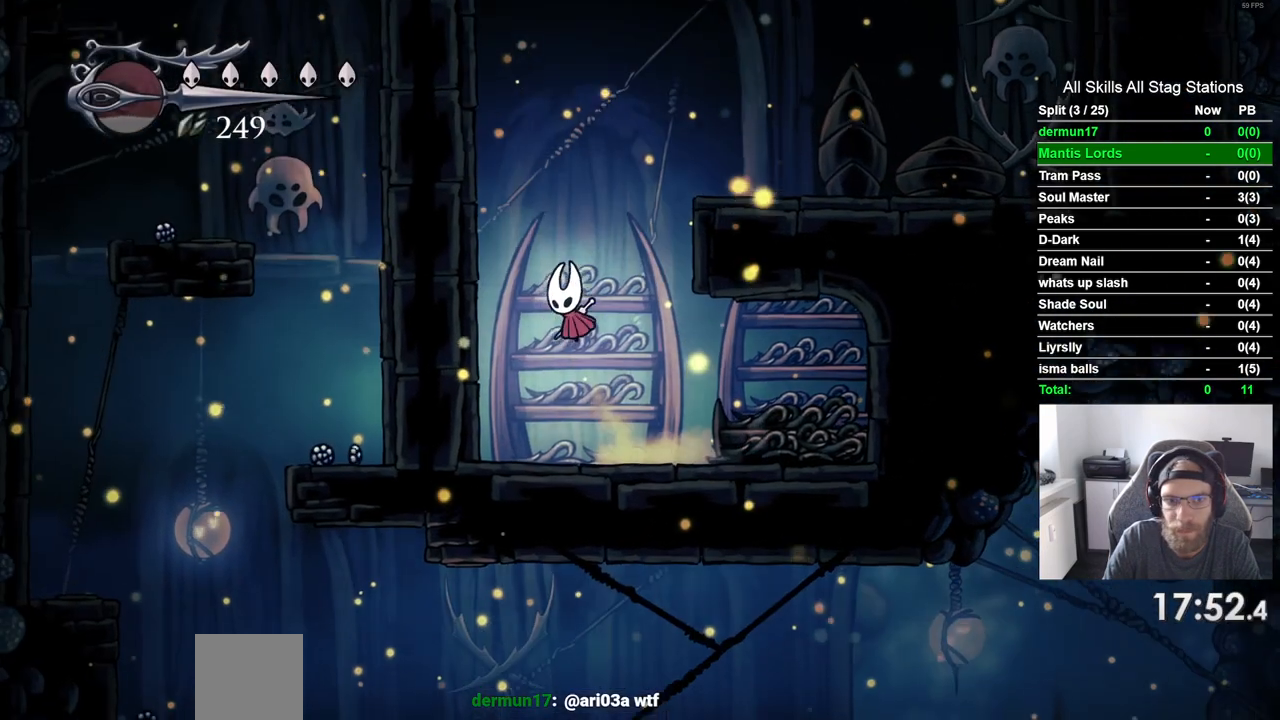
Gameplay with a controller (PlayStation layout); each line is a JSON object with the inputs held at the frame after it (dt_ms = milliseconds from this image to that frame). "events" lists button and stick changes between this image and that frame as [ms after this image, input, new state], when the widget could be followed in between. Not read: L3 R3.
{"dt_ms": 500, "buttons": ["DPAD_LEFT"], "left_stick": "center", "right_stick": "center", "events": [[150, "CROSS", "up"], [283, "CROSS", "down"], [500, "CROSS", "up"]]}
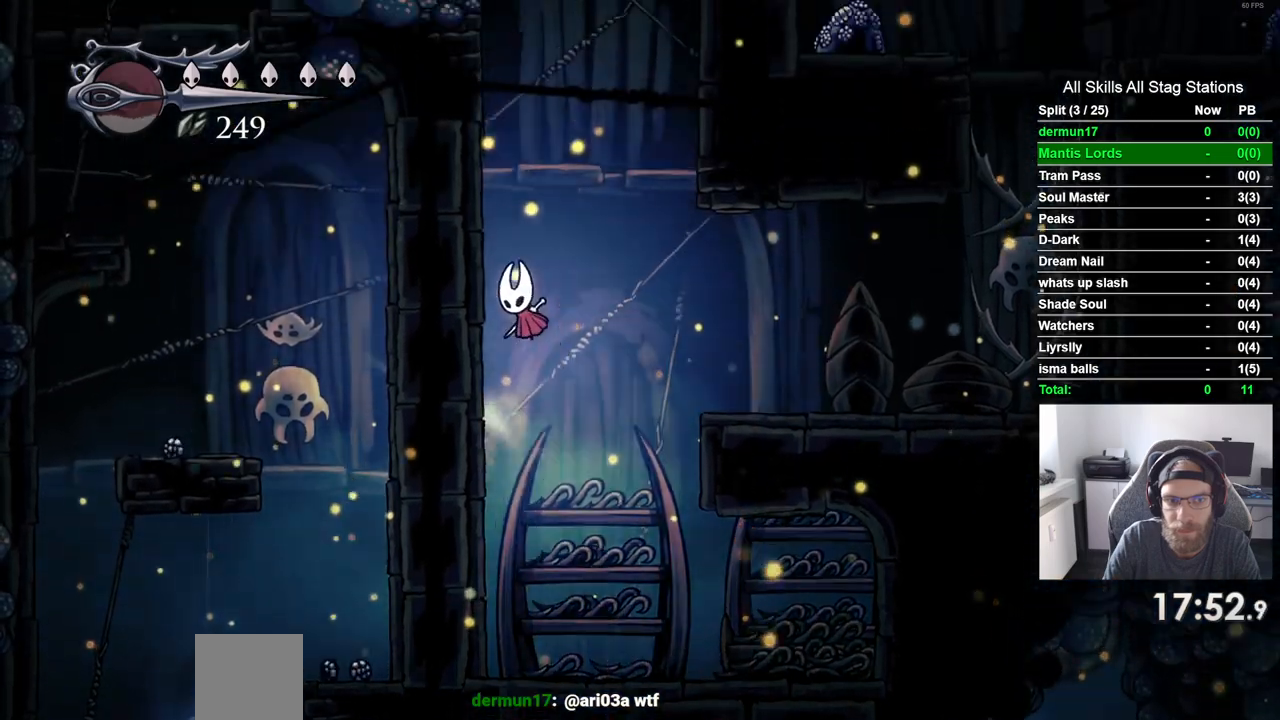
{"dt_ms": 500, "buttons": ["CROSS", "DPAD_LEFT"], "left_stick": "center", "right_stick": "center", "events": [[100, "CROSS", "down"], [350, "CROSS", "up"], [433, "CROSS", "down"]]}
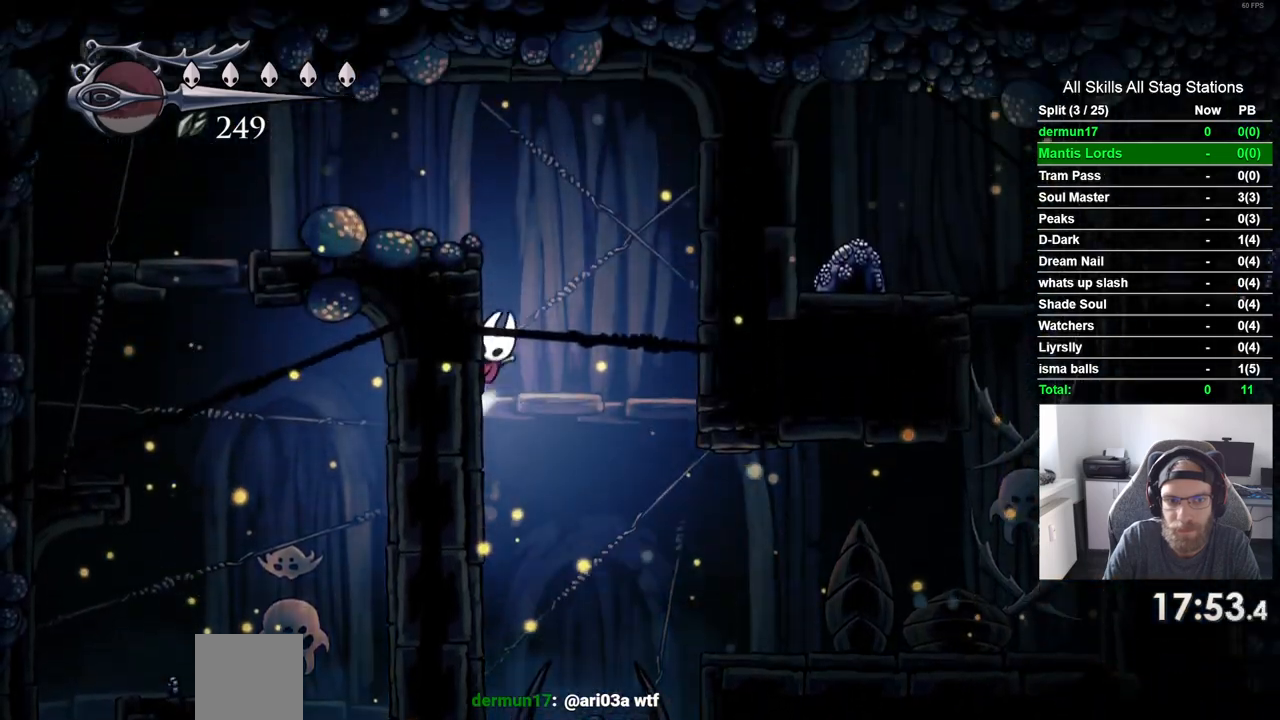
{"dt_ms": 500, "buttons": ["DPAD_LEFT"], "left_stick": "center", "right_stick": "center", "events": [[217, "R2", "down"], [250, "CROSS", "up"], [433, "R2", "up"]]}
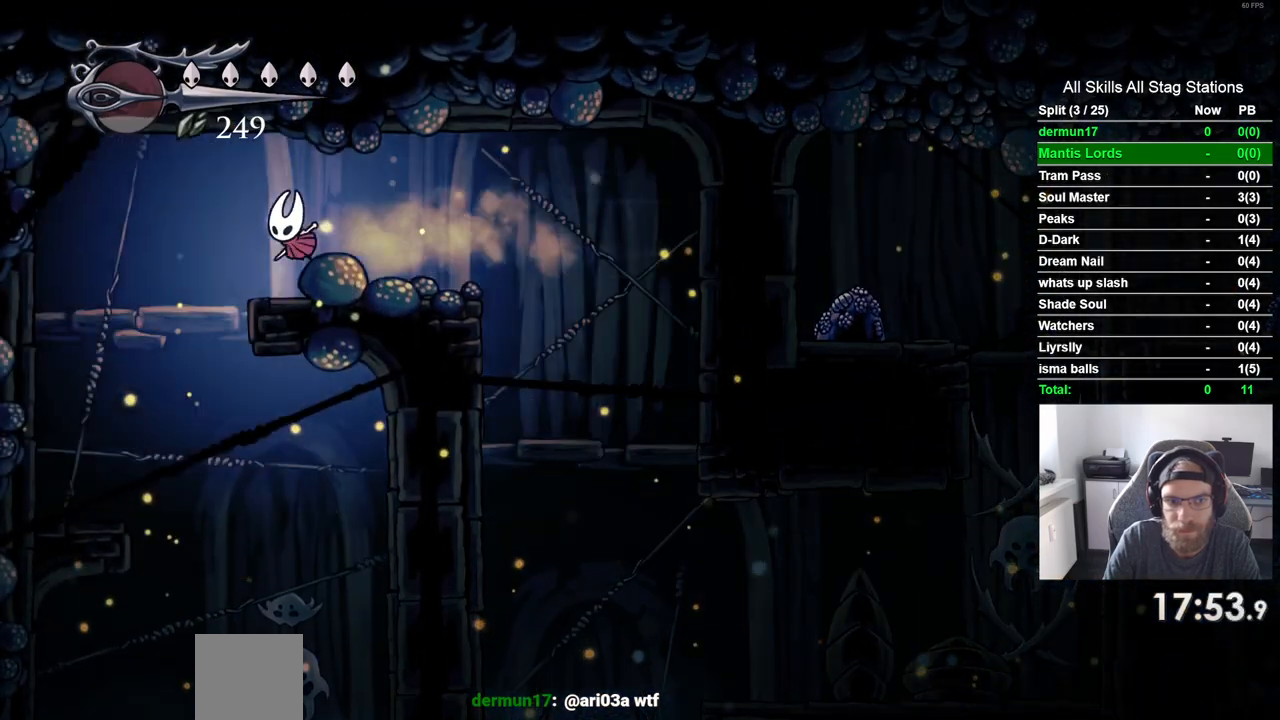
{"dt_ms": 500, "buttons": [], "left_stick": "center", "right_stick": "center", "events": [[117, "DPAD_LEFT", "up"]]}
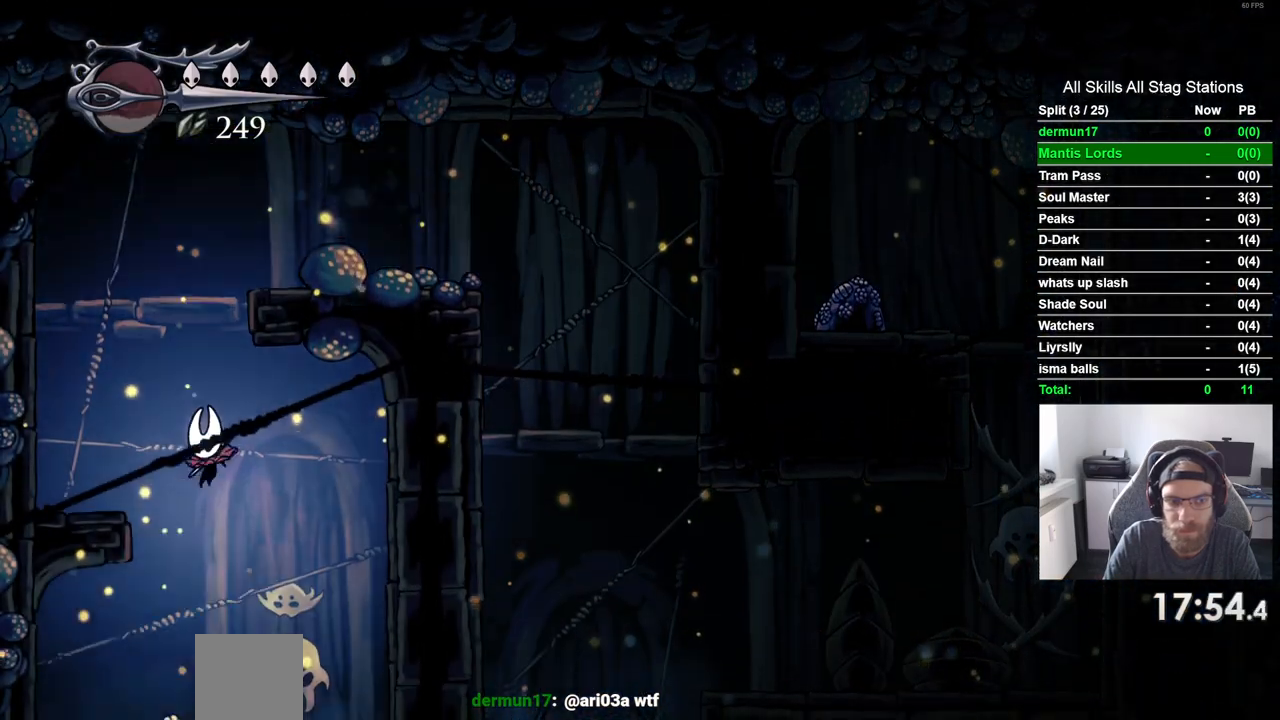
{"dt_ms": 500, "buttons": ["DPAD_RIGHT"], "left_stick": "center", "right_stick": "center", "events": [[117, "DPAD_UP", "down"], [167, "DPAD_UP", "up"], [233, "DPAD_RIGHT", "down"]]}
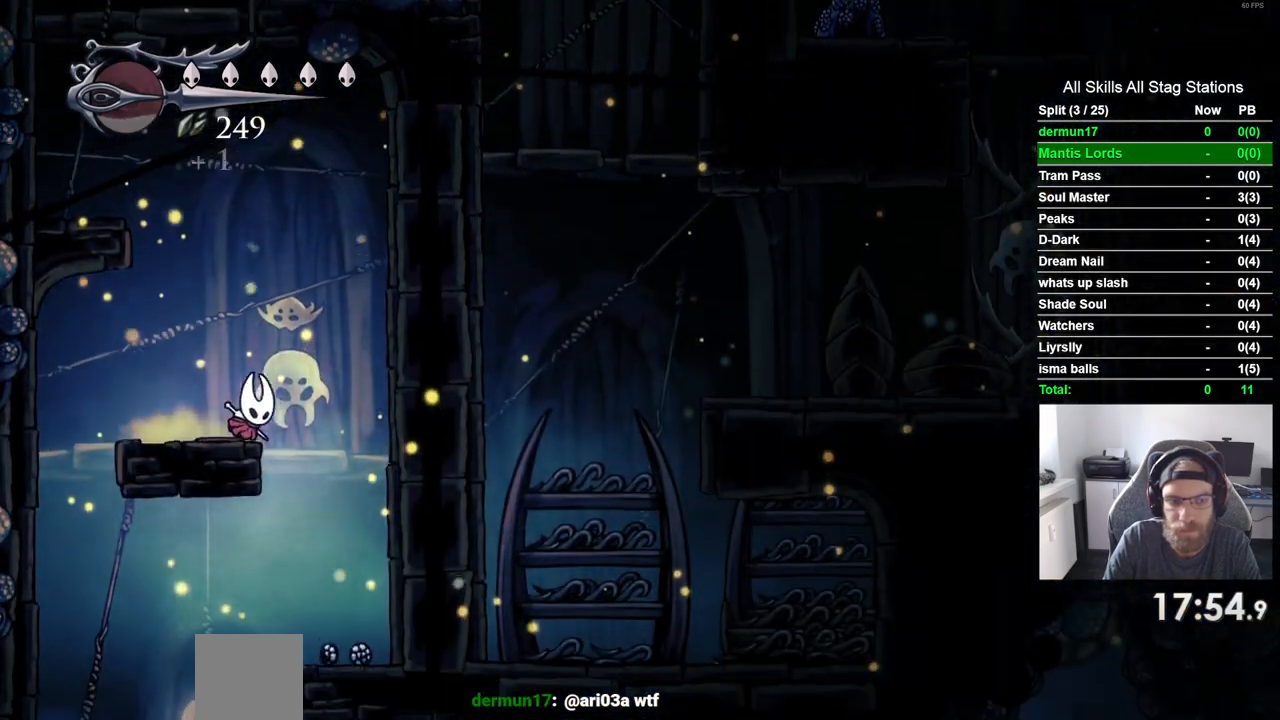
{"dt_ms": 500, "buttons": [], "left_stick": "center", "right_stick": "center", "events": [[500, "DPAD_RIGHT", "up"]]}
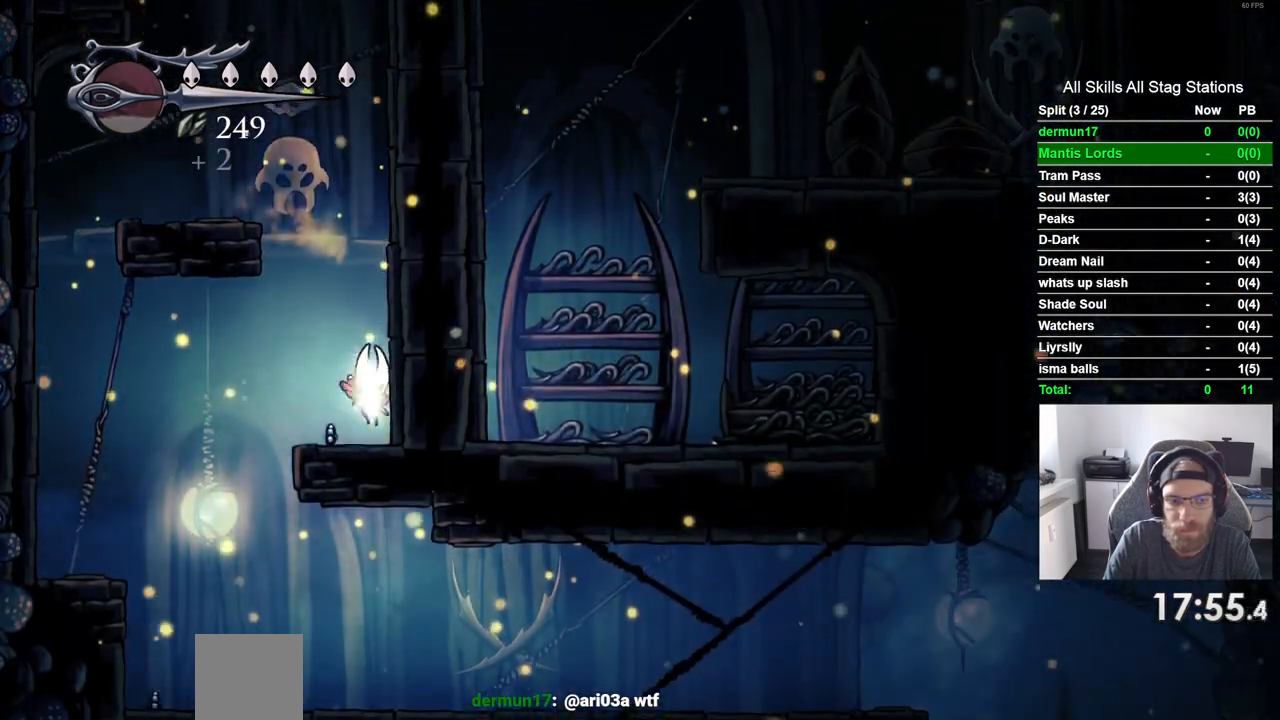
{"dt_ms": 500, "buttons": ["DPAD_LEFT"], "left_stick": "center", "right_stick": "center", "events": [[33, "DPAD_LEFT", "down"]]}
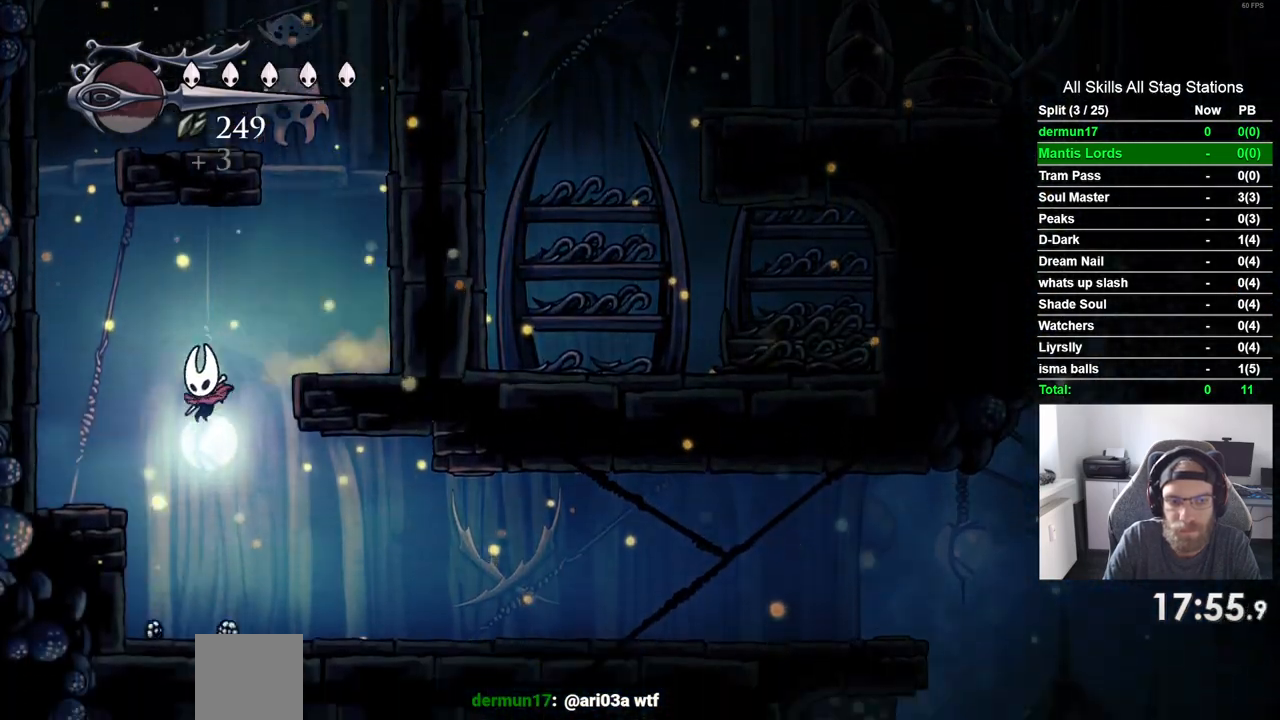
{"dt_ms": 1000, "buttons": ["R2", "DPAD_RIGHT"], "left_stick": "center", "right_stick": "center"}
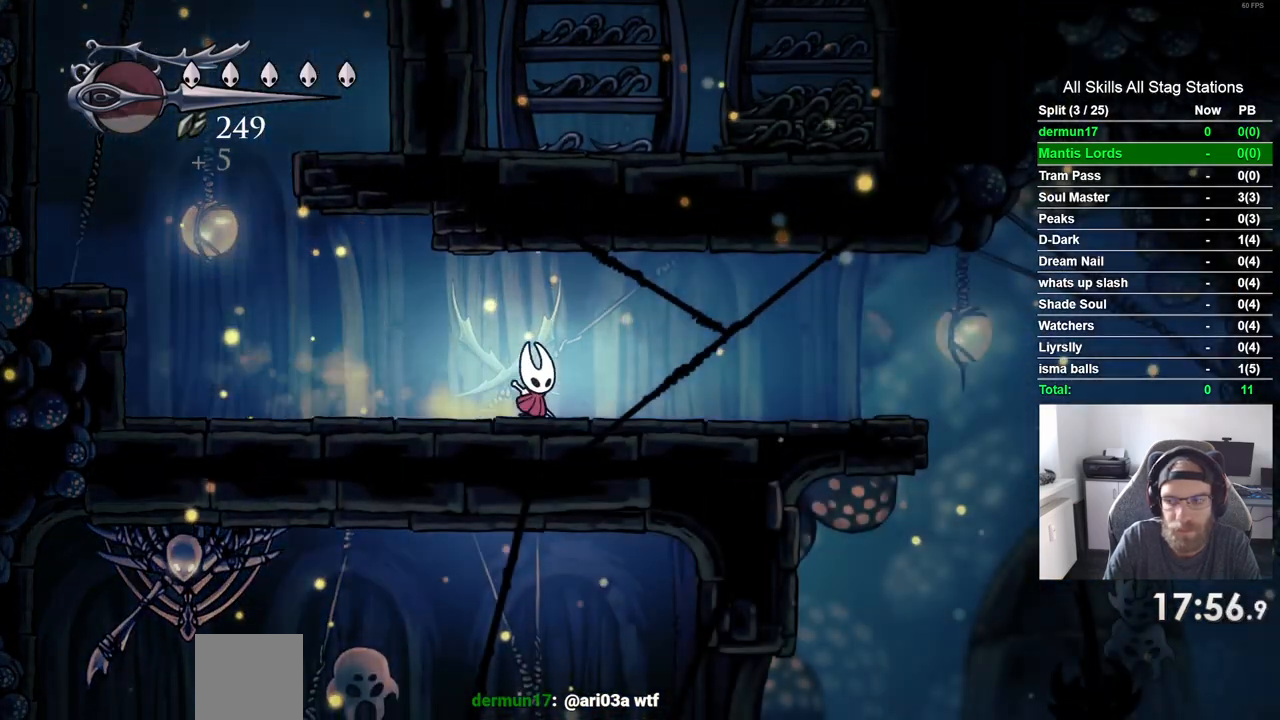
{"dt_ms": 500, "buttons": ["DPAD_RIGHT"], "left_stick": "center", "right_stick": "center"}
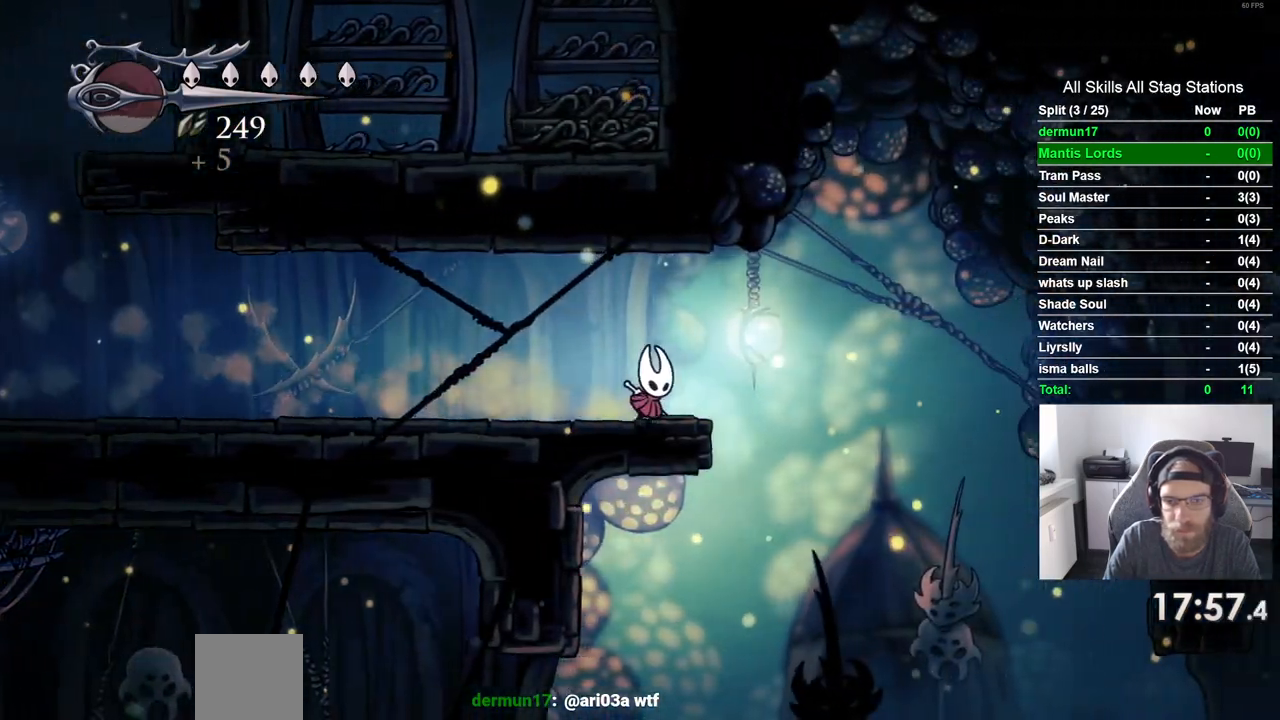
{"dt_ms": 500, "buttons": ["DPAD_RIGHT"], "left_stick": "center", "right_stick": "center", "events": [[83, "CROSS", "down"], [333, "CROSS", "up"]]}
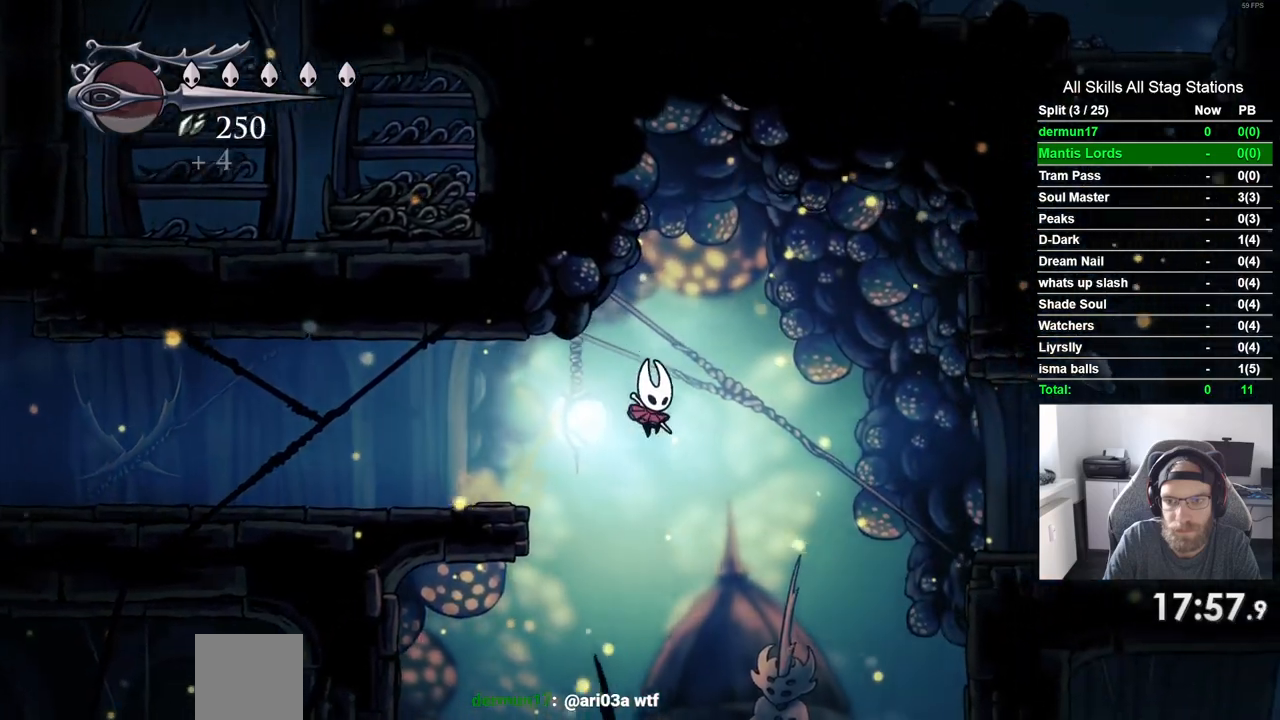
{"dt_ms": 500, "buttons": ["DPAD_RIGHT"], "left_stick": "center", "right_stick": "center", "events": [[33, "R2", "down"], [283, "R2", "up"]]}
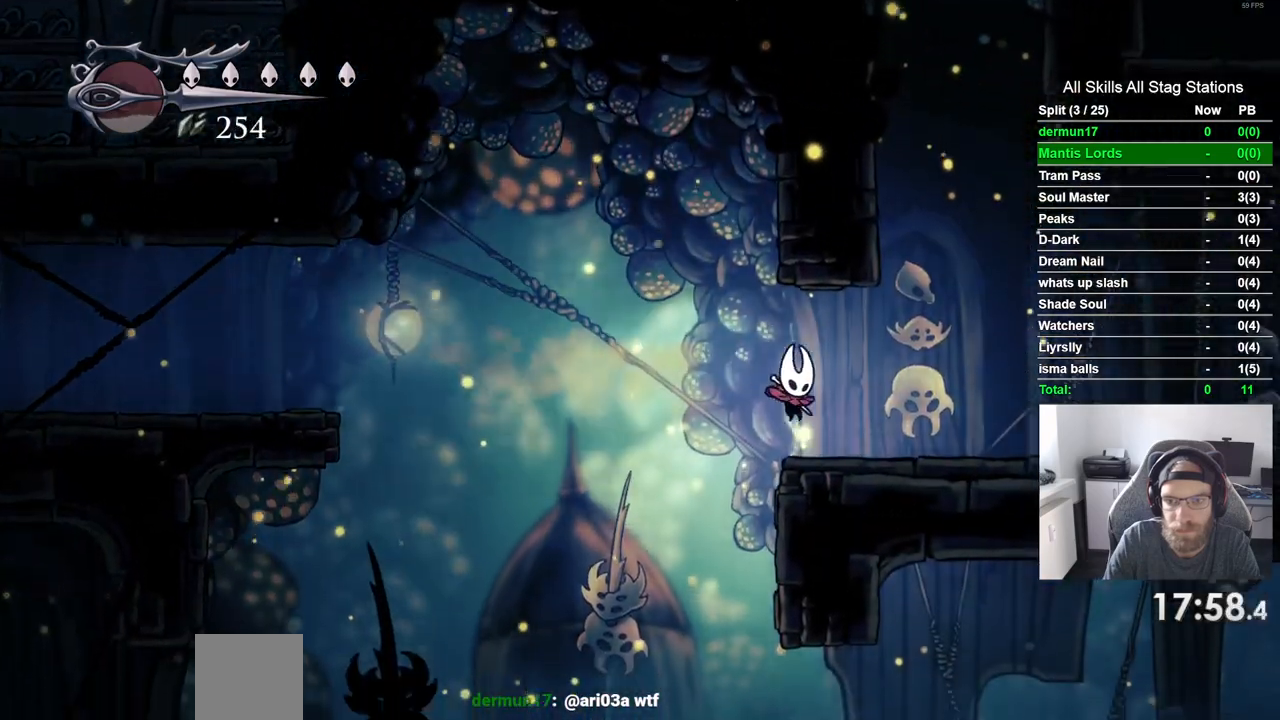
{"dt_ms": 500, "buttons": ["CROSS", "DPAD_LEFT"], "left_stick": "center", "right_stick": "center", "events": [[133, "CROSS", "down"], [417, "DPAD_LEFT", "down"], [417, "DPAD_RIGHT", "up"]]}
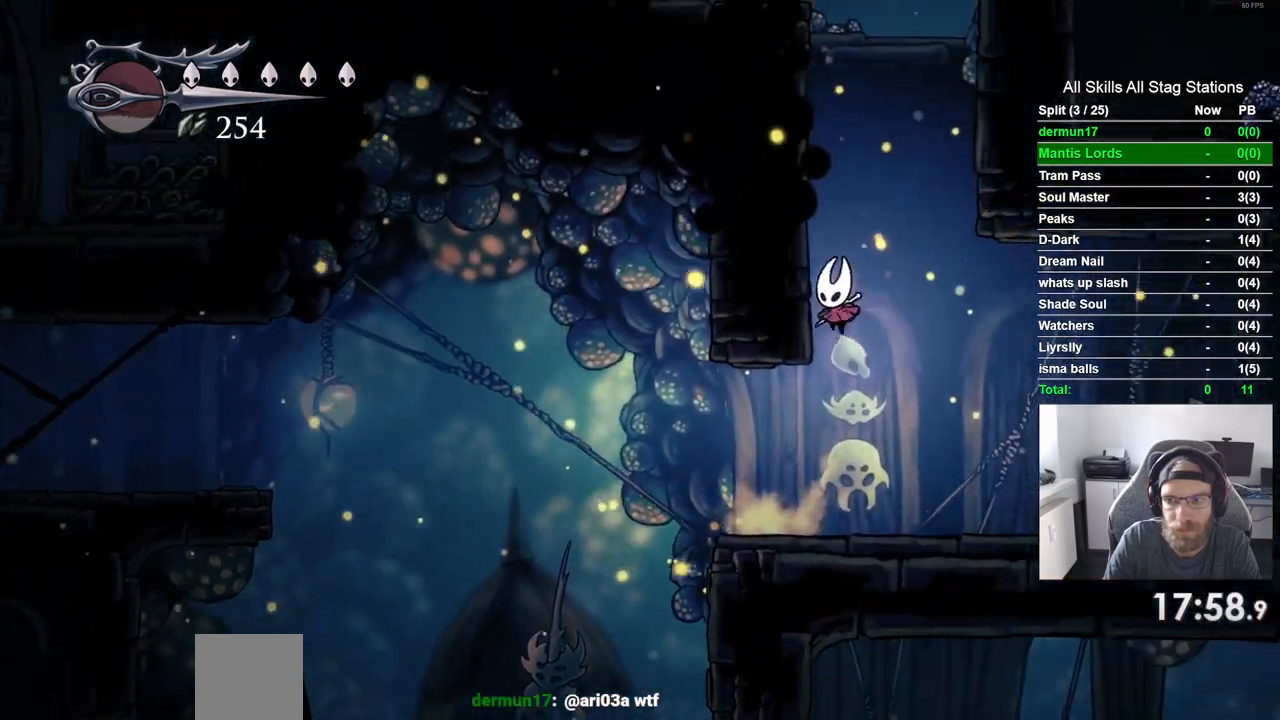
{"dt_ms": 500, "buttons": ["DPAD_LEFT"], "left_stick": "center", "right_stick": "center", "events": [[83, "CROSS", "up"], [200, "CROSS", "down"], [467, "CROSS", "up"]]}
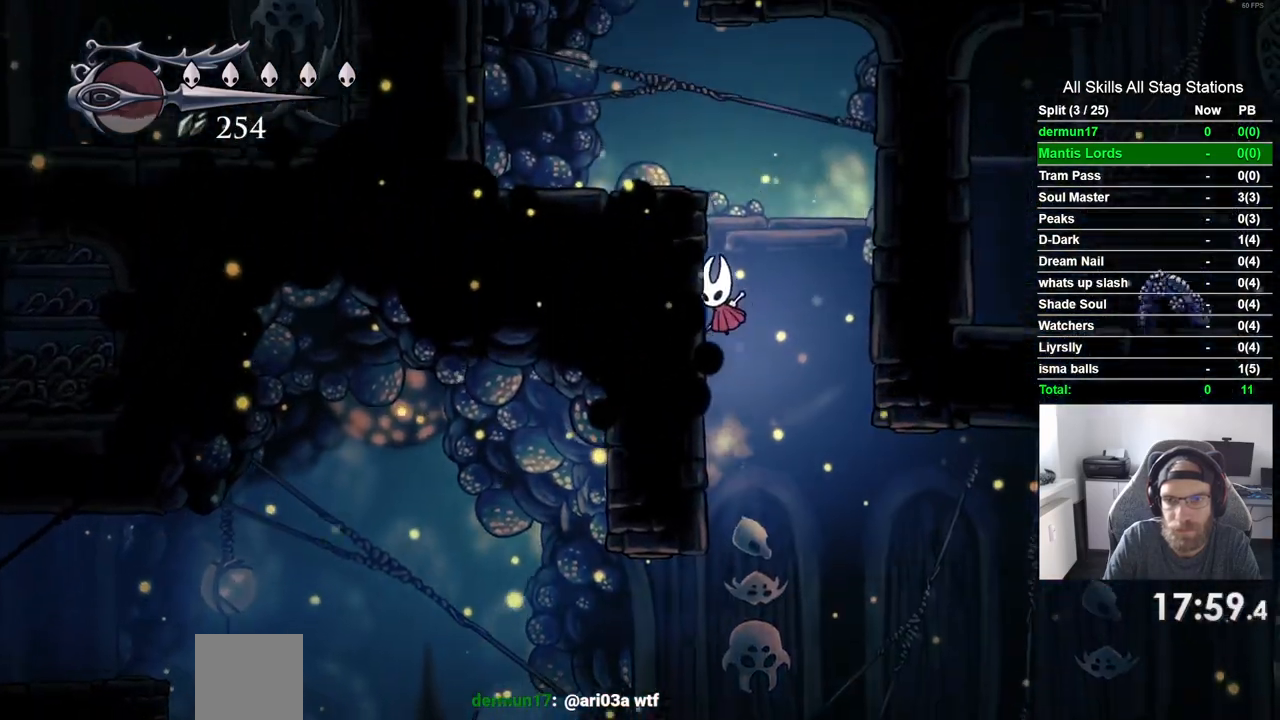
{"dt_ms": 500, "buttons": ["DPAD_LEFT"], "left_stick": "center", "right_stick": "center", "events": [[33, "CROSS", "down"], [317, "CROSS", "up"]]}